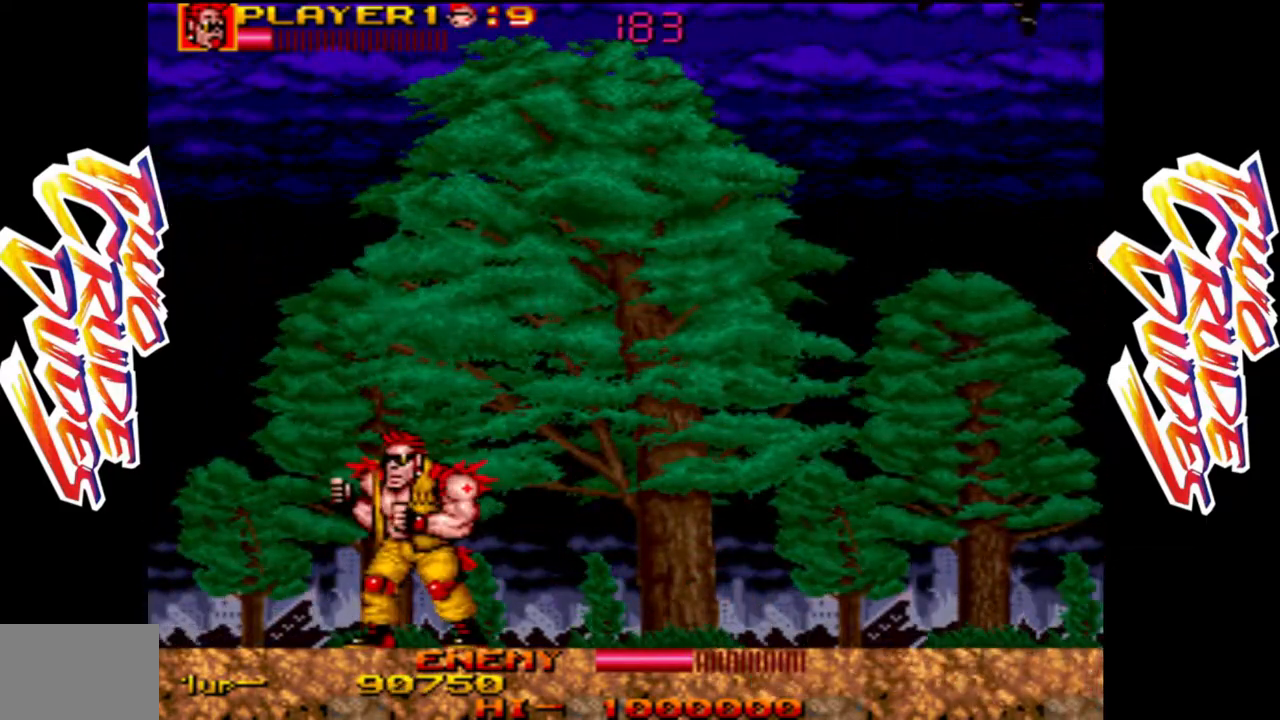
Gameplay with a controller (arcade stick); each line is a JSON object with the inputs held at the frame after it. "events" lists button and stick changes between this image and that frame as [ms after this image, input, new state], when the widget could be followed in between. Not read: L3 R3.
{"buttons": ["L2"], "left_stick": "right", "events": [[467, "left_stick", "right"], [483, "L2", "down"]]}
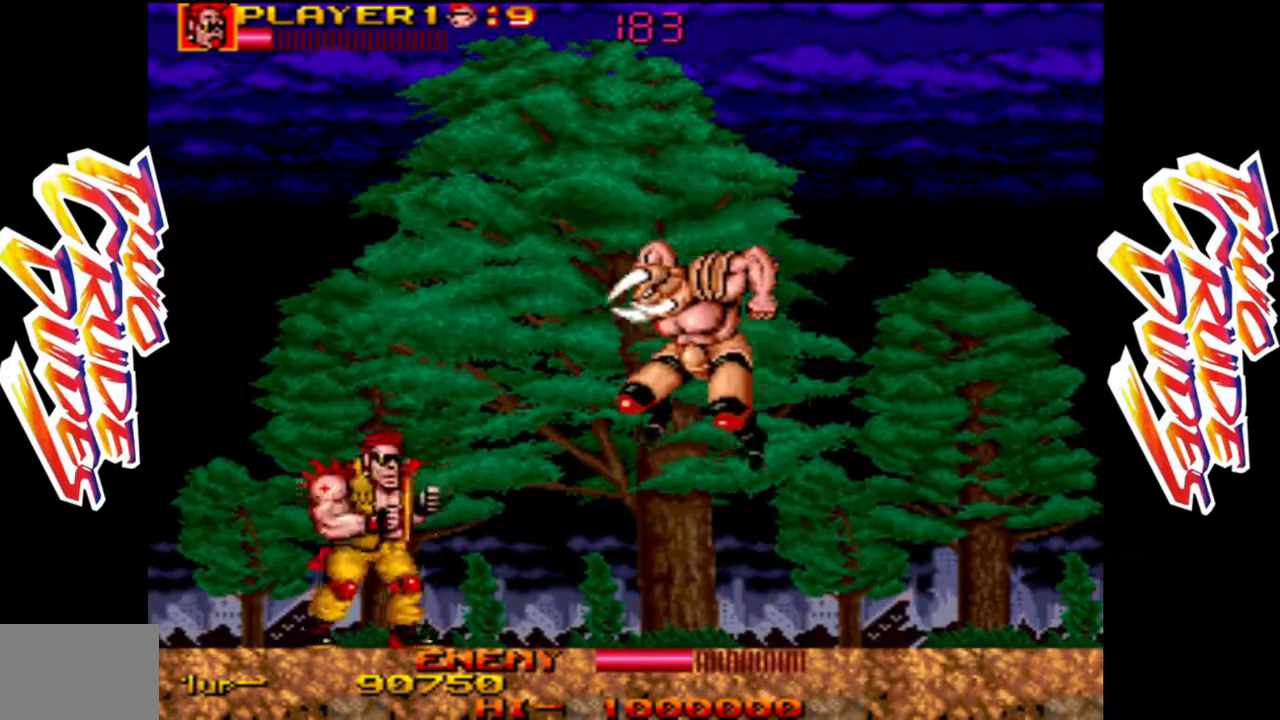
{"buttons": [], "left_stick": "right", "events": [[67, "L2", "up"], [133, "L1", "down"], [467, "L1", "up"]]}
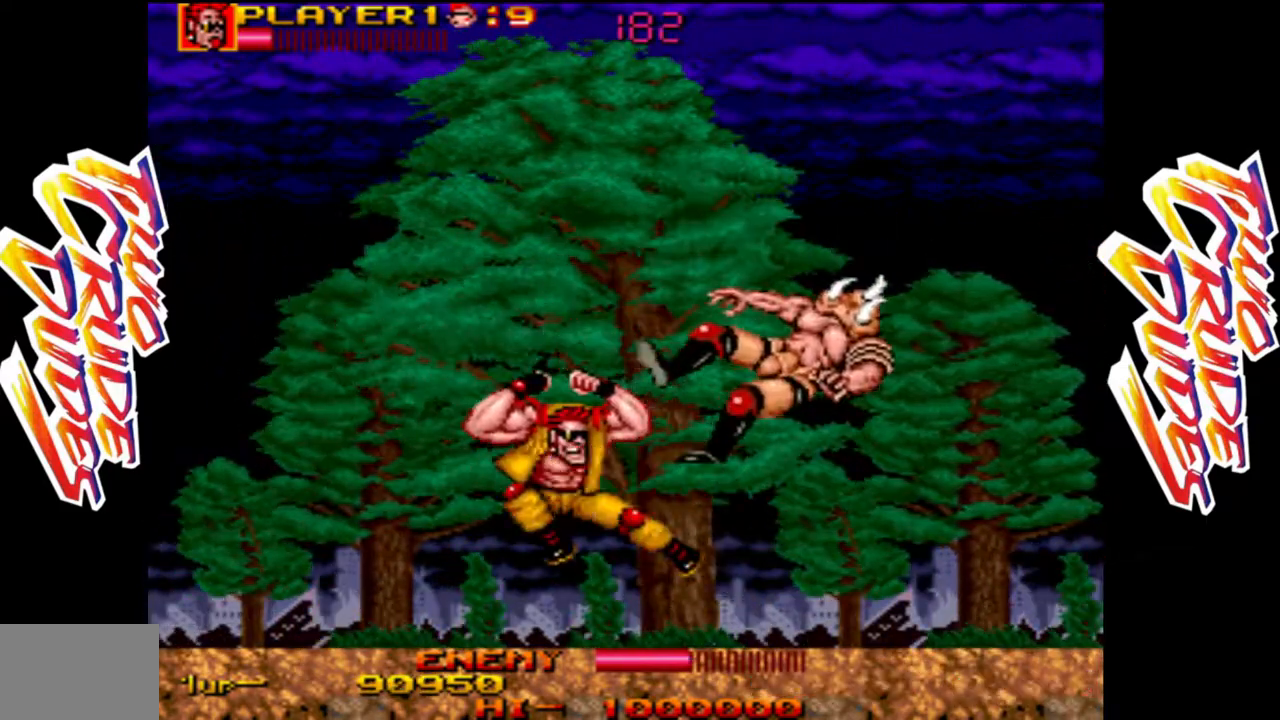
{"buttons": [], "left_stick": "right", "events": []}
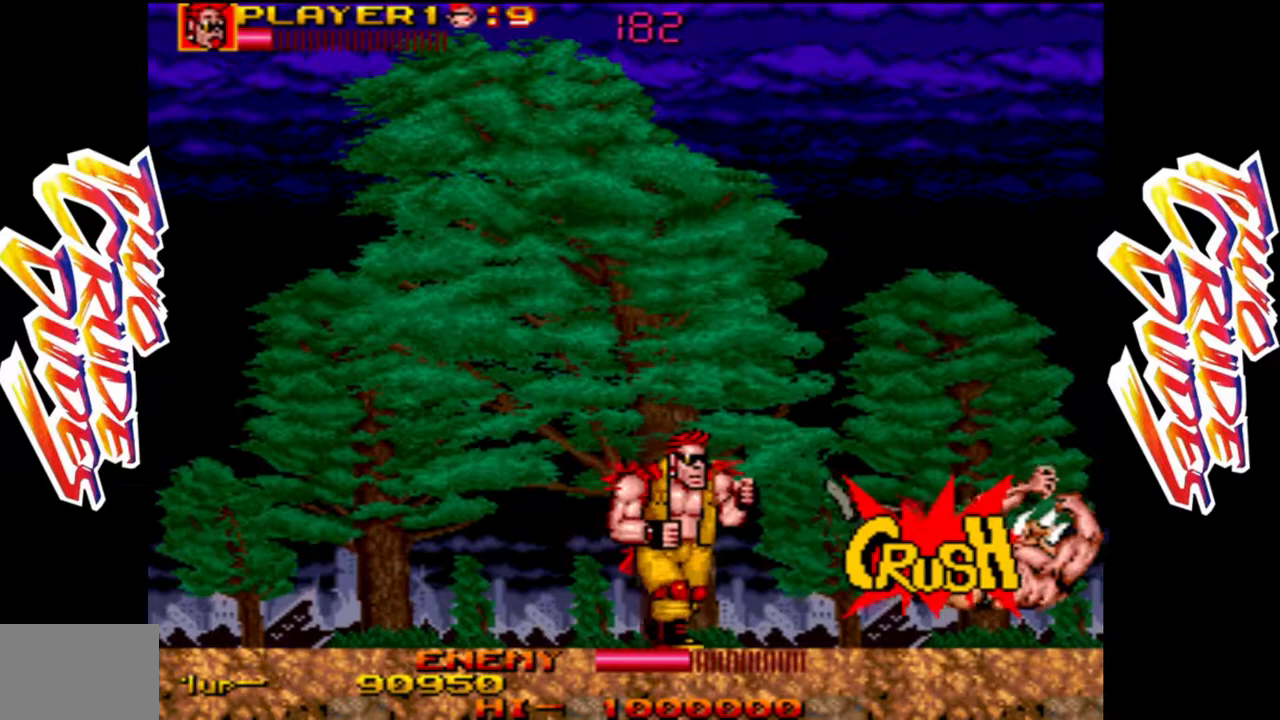
{"buttons": [], "left_stick": "center", "events": [[167, "left_stick", "center"]]}
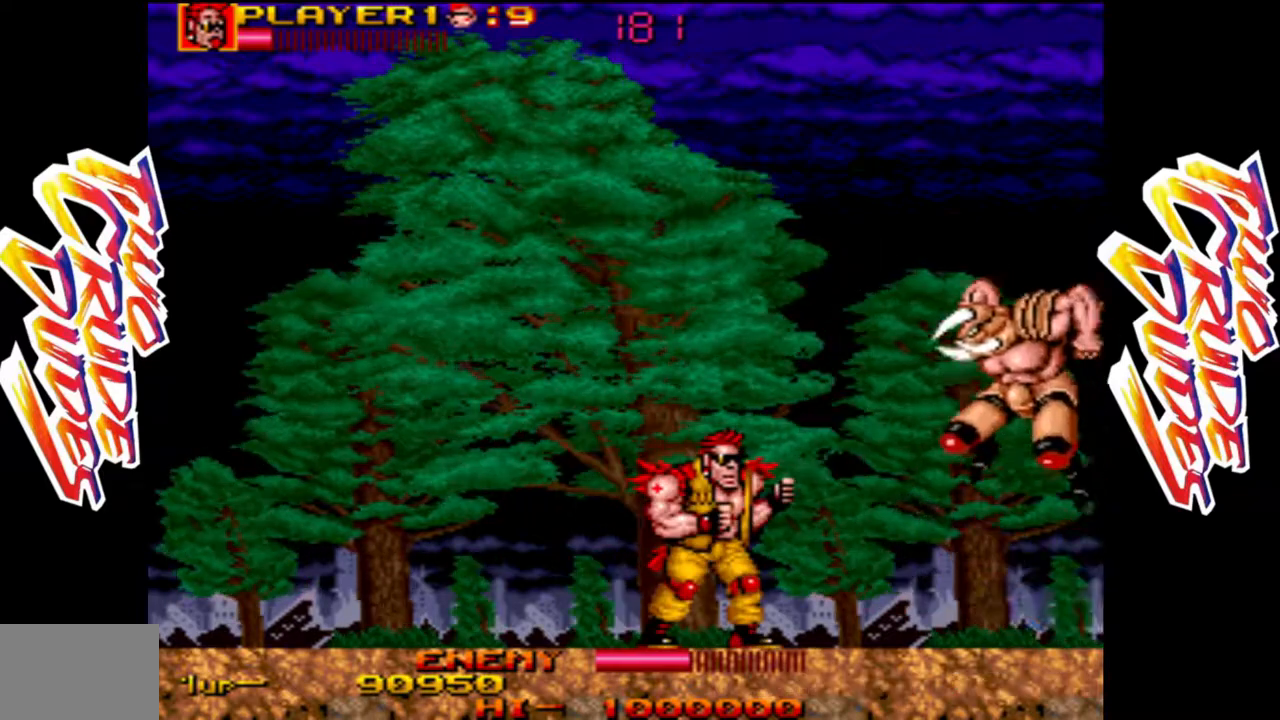
{"buttons": [], "left_stick": "right"}
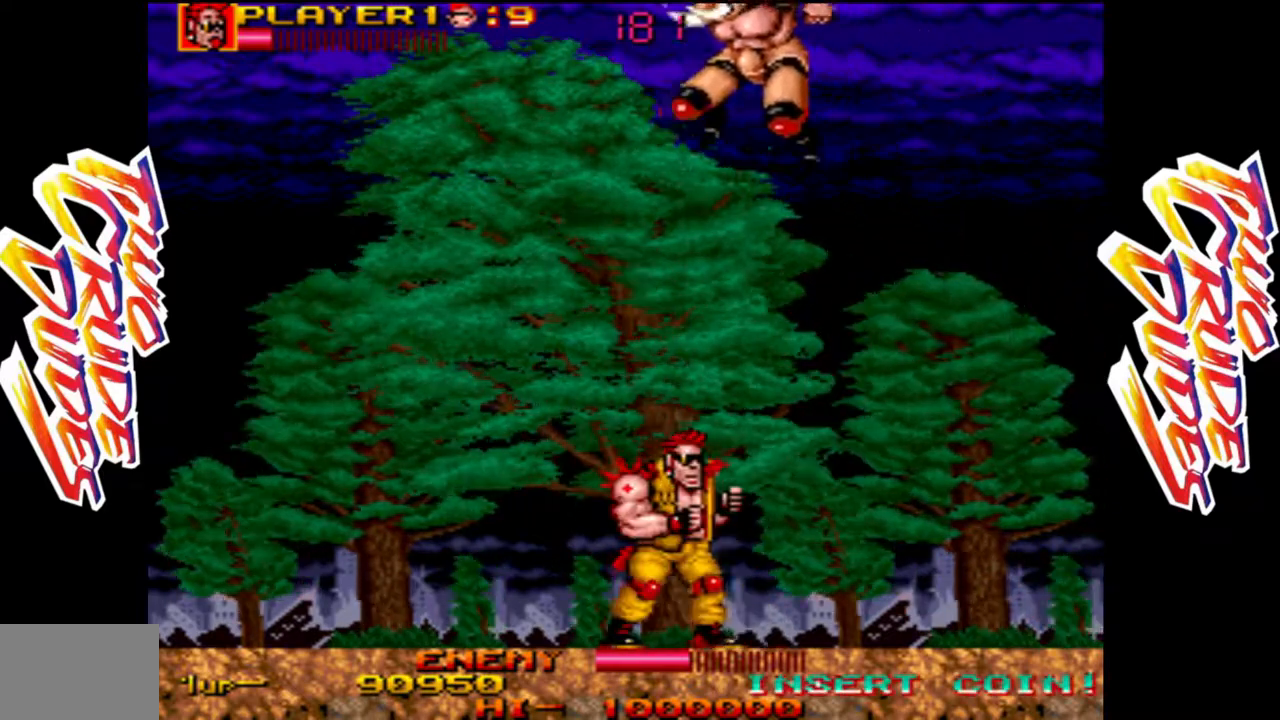
{"buttons": ["L1"], "left_stick": "left", "events": [[183, "left_stick", "center"], [233, "left_stick", "left"], [300, "L2", "down"], [383, "L2", "up"], [433, "L1", "down"]]}
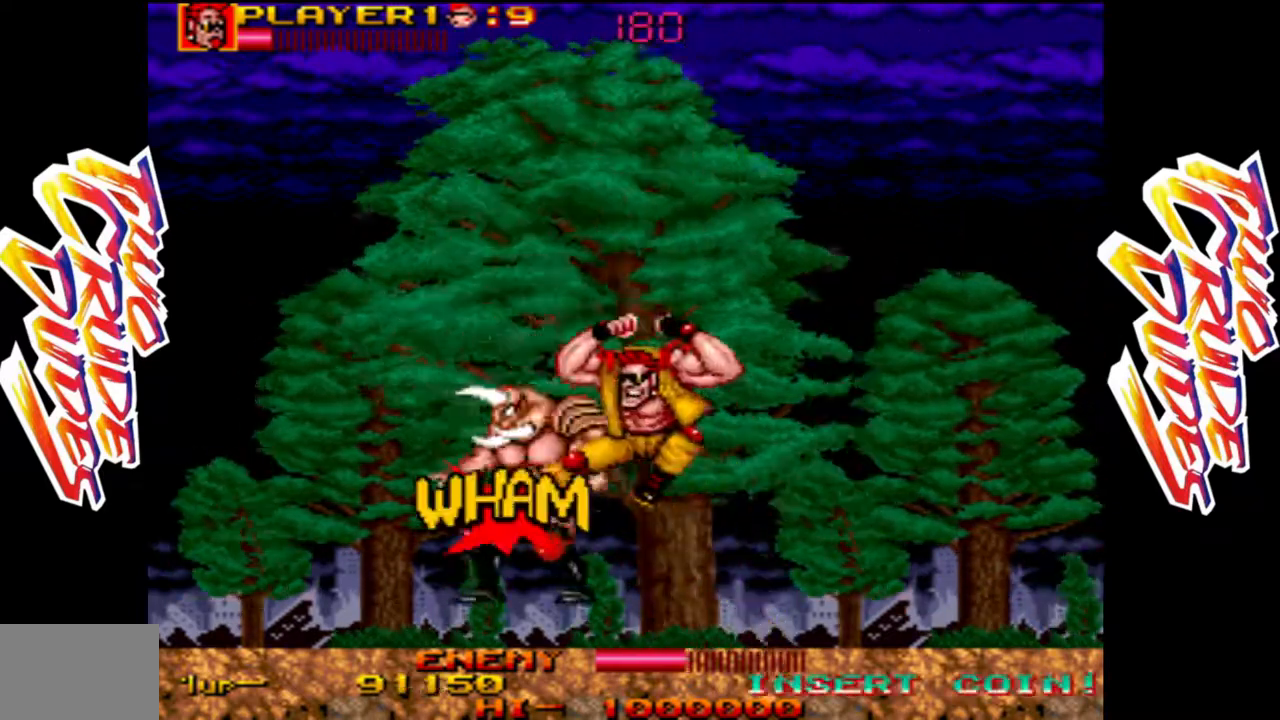
{"buttons": [], "left_stick": "right", "events": [[217, "left_stick", "center"], [233, "L1", "up"], [483, "left_stick", "right"]]}
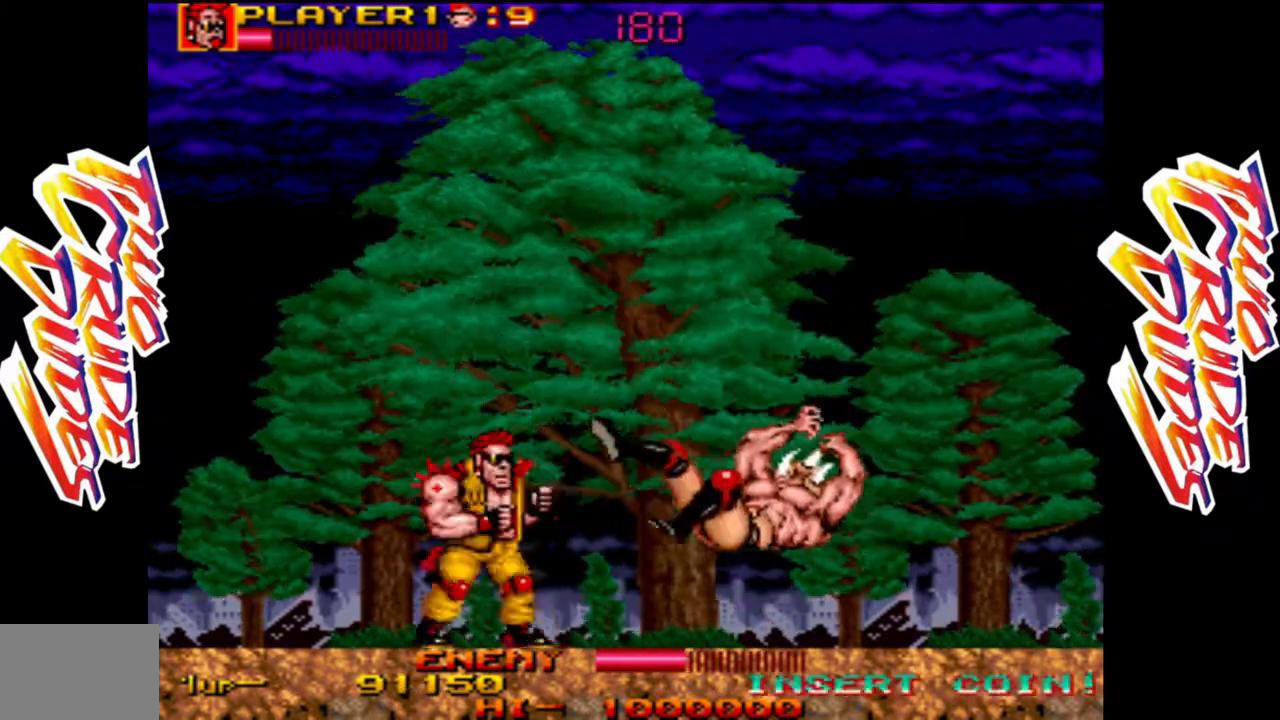
{"buttons": [], "left_stick": "right", "events": []}
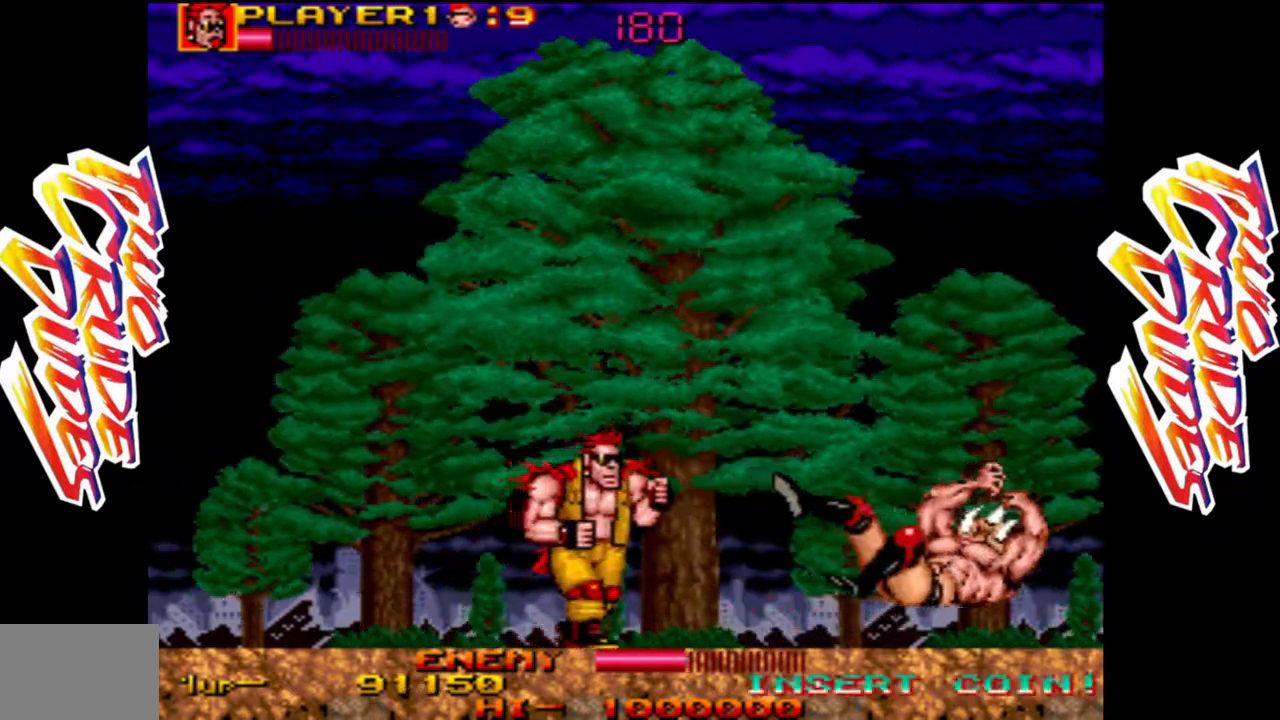
{"buttons": ["L2"], "left_stick": "right", "events": [[500, "L2", "down"]]}